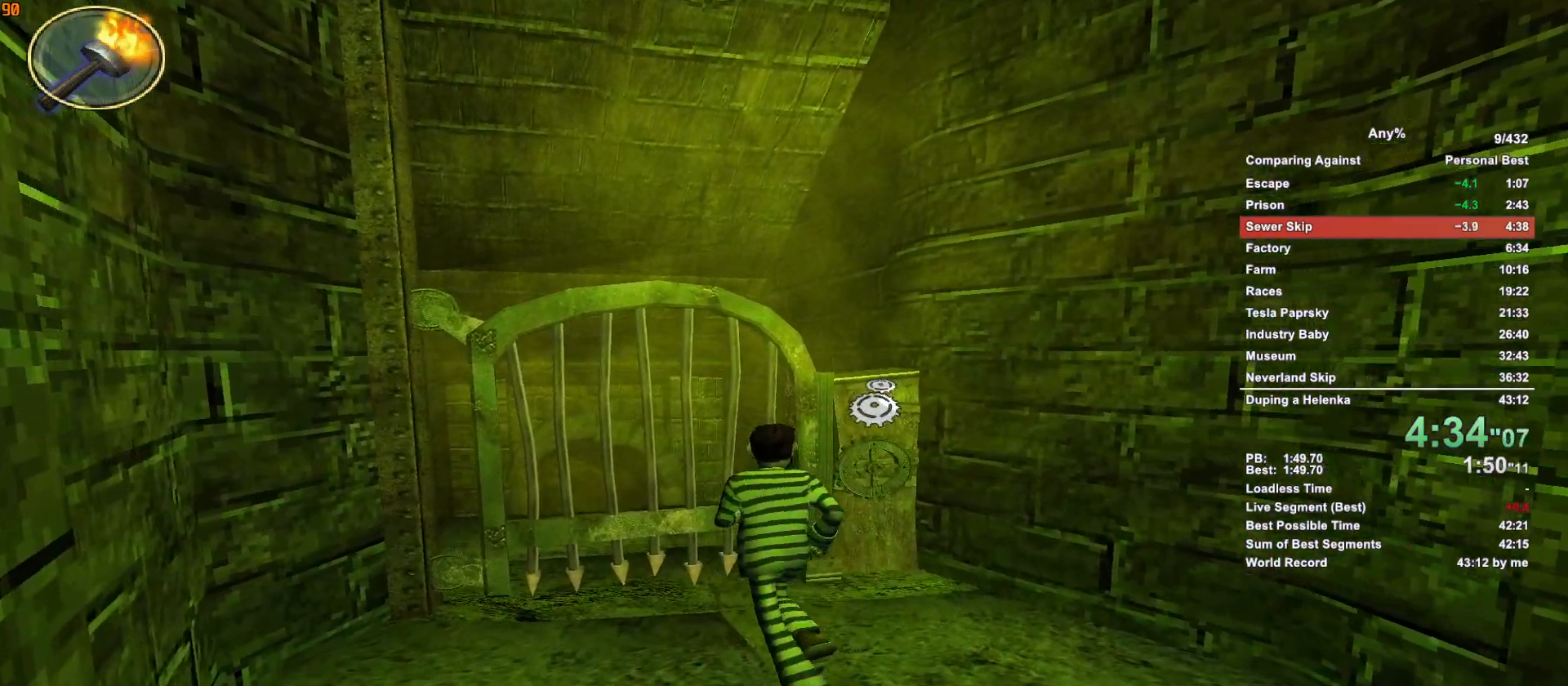
Gameplay with keyboard and mouse; each line is a JSON object with the keys and mouse buttons held at the frame after it. "events" lists presses ("down") and releases ("up") of ".", "1", "2", "3", "4", "5", "a", "alt", "c", "caps_lock", "ctrl", "d", "down", "e", "escape", "f", "g", "h", "minus", "q", "r", "return", "s", "shift", "space", "t", "tab", "v", "w", "x", "mouse_left", "mouse_middle", "mouse_right", "mouse_wheel_up" and "mouse_wheel_down" between this image and that frame as [ms after this image, input, new state], when the widget could be followed in between. "mouse_left", "mouse_middle", "mouse_right", "mouse_wheel_up", "mouse_wheel_down" = the "left", "middle", "right", "wheel_up", "wheel_down" buttons of the "mouse" list. No other keys are recorded. Not read: mouse_move.
{"keys": ["space", "w"], "mouse": [], "events": [[500, "space", "down"]]}
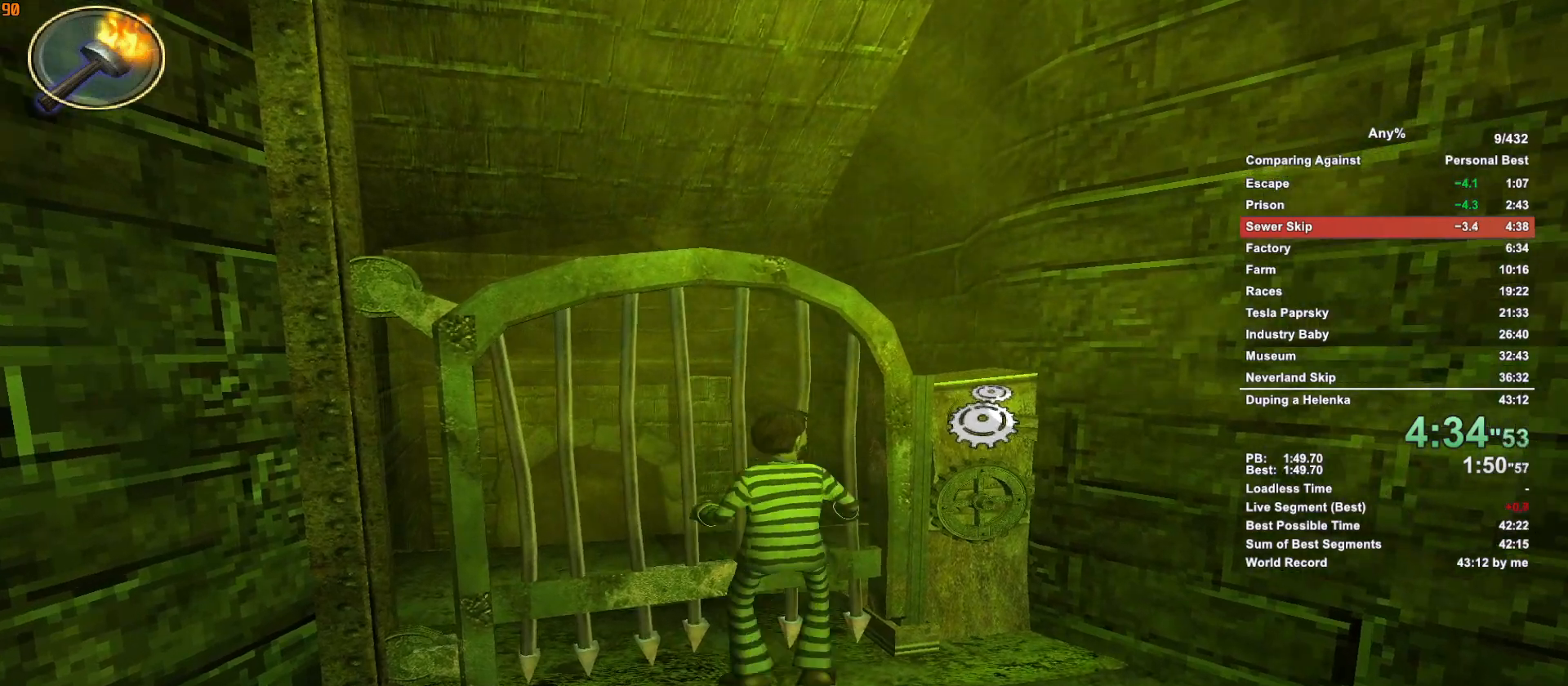
{"keys": ["w"], "mouse": [], "events": [[33, "space", "up"]]}
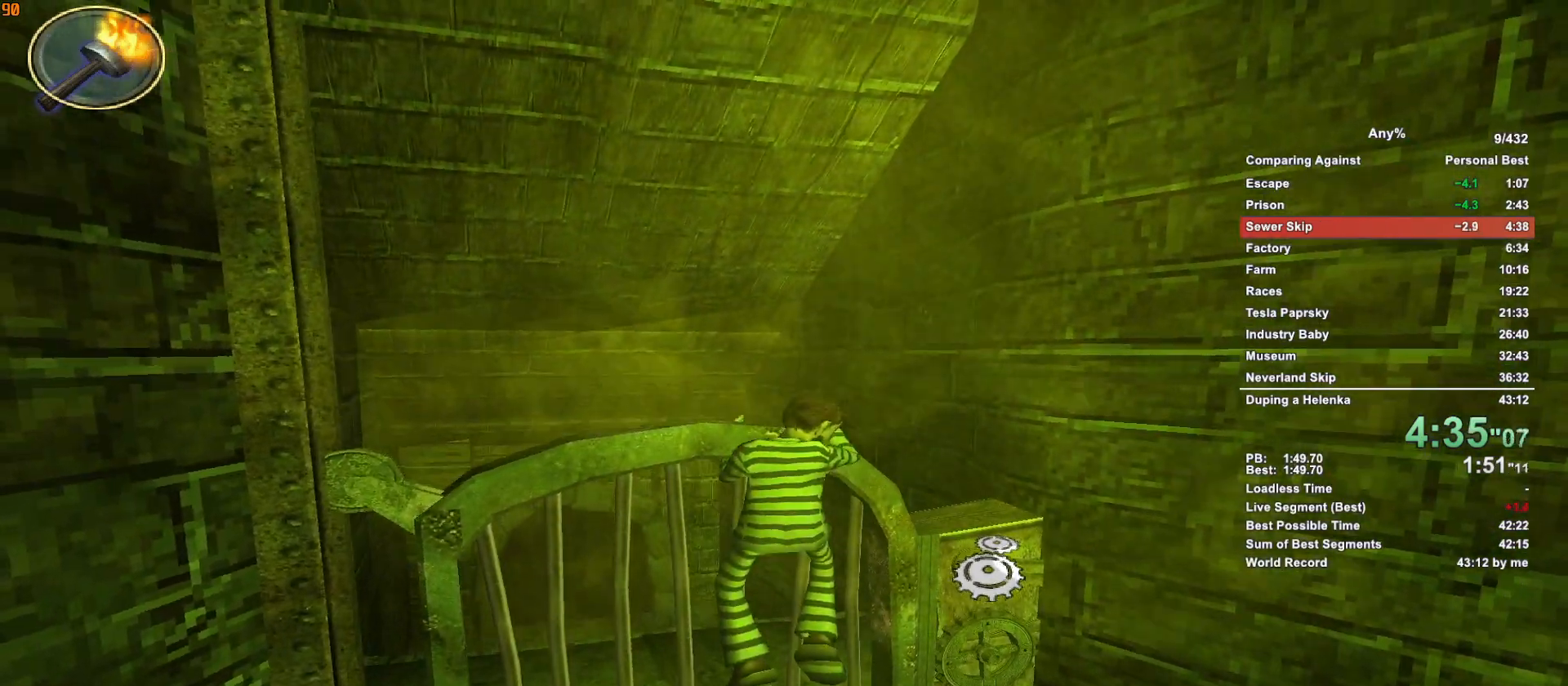
{"keys": ["w"], "mouse": [], "events": []}
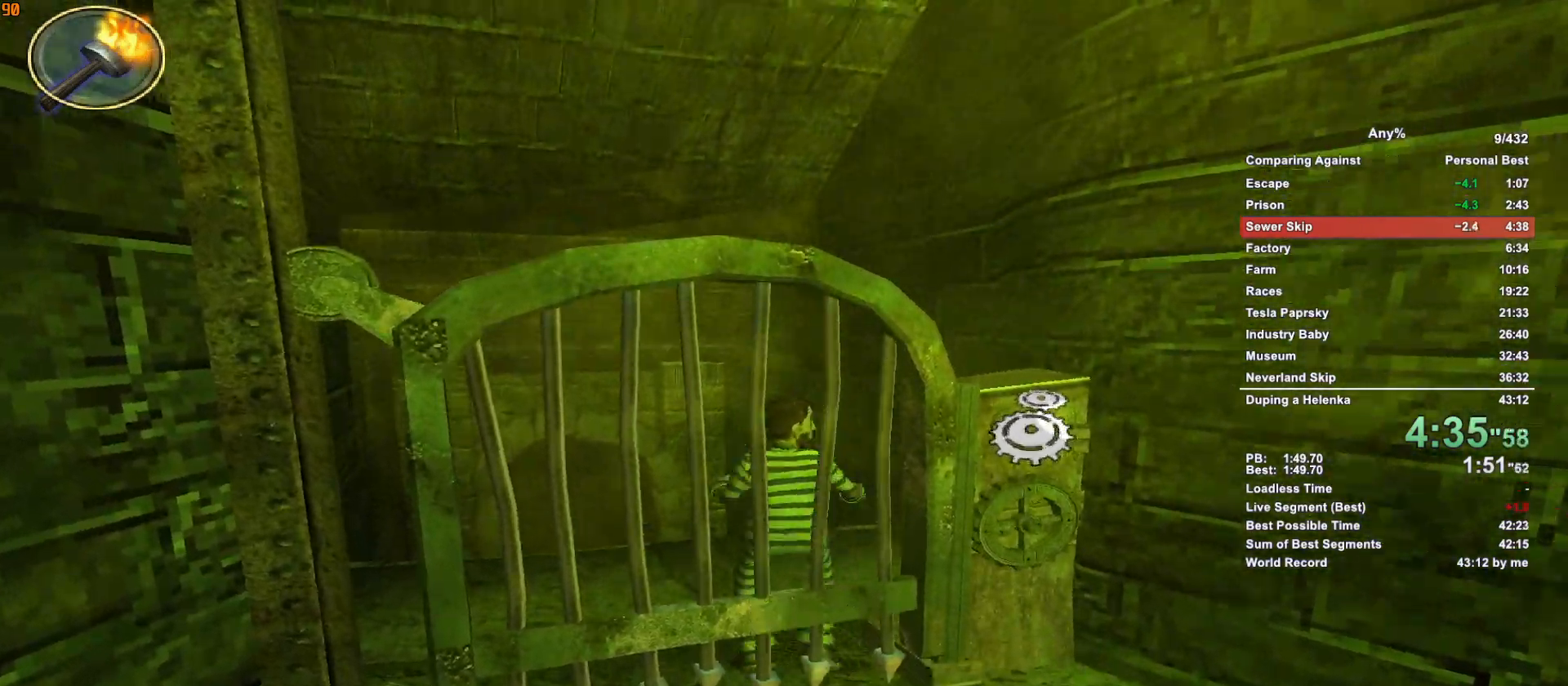
{"keys": ["w"], "mouse": [], "events": []}
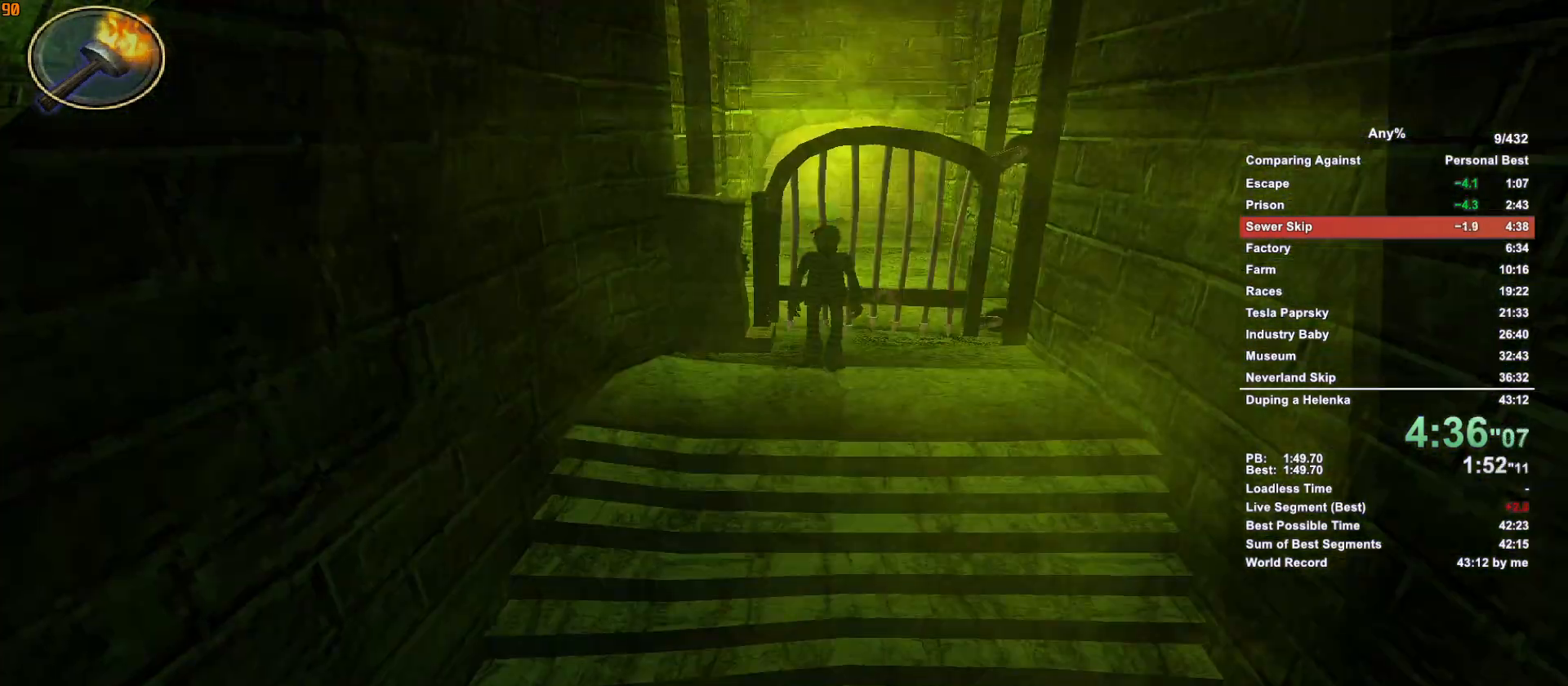
{"keys": ["w"], "mouse": [], "events": [[33, "escape", "down"], [133, "escape", "up"], [283, "escape", "down"], [367, "escape", "up"]]}
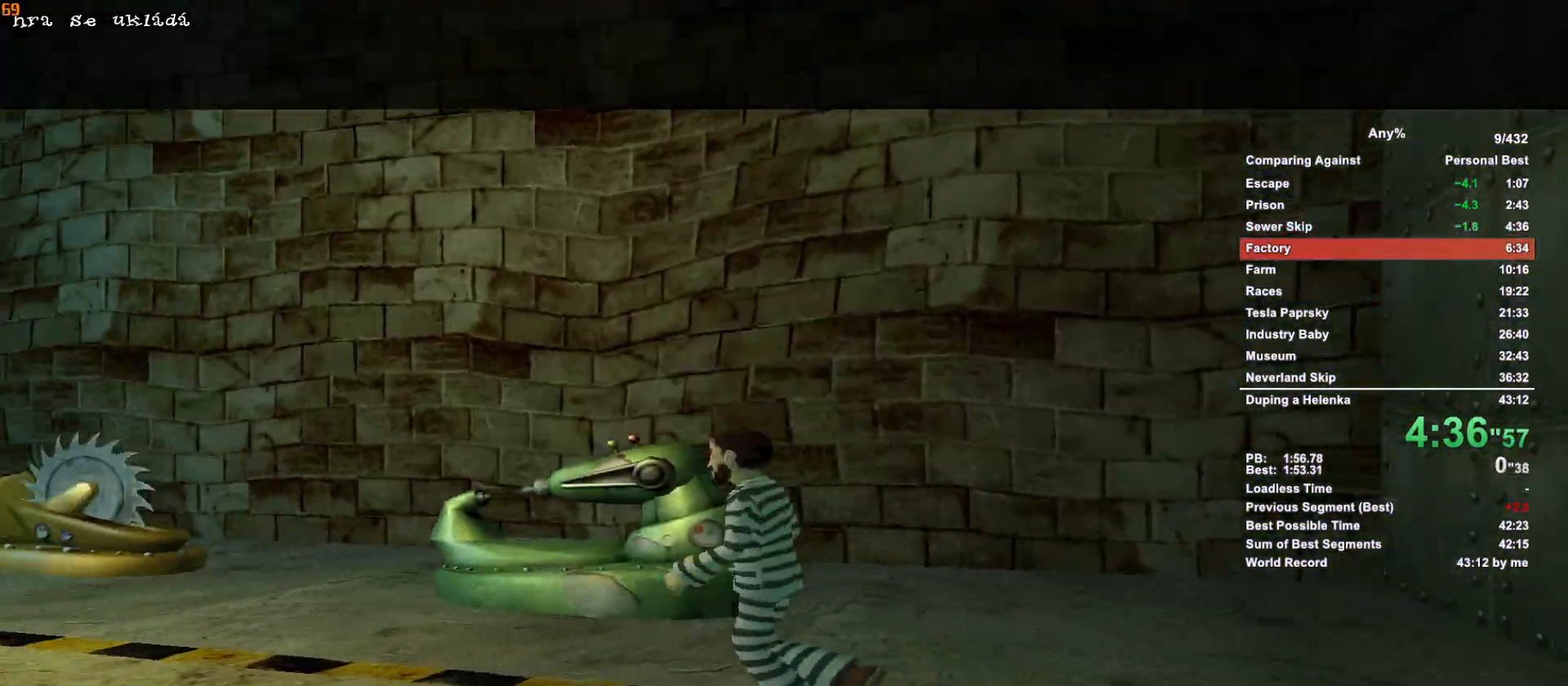
{"keys": ["w"], "mouse": [], "events": []}
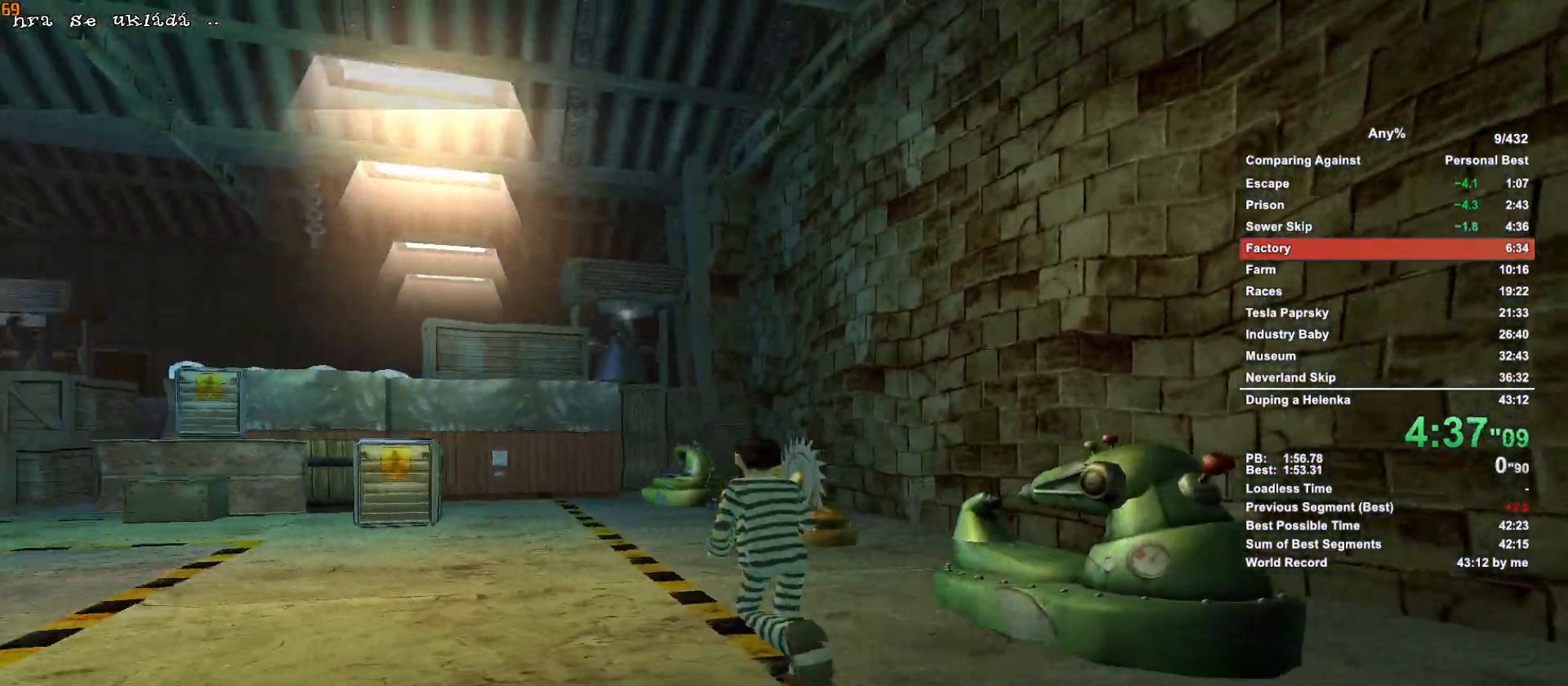
{"keys": ["w"], "mouse": [], "events": []}
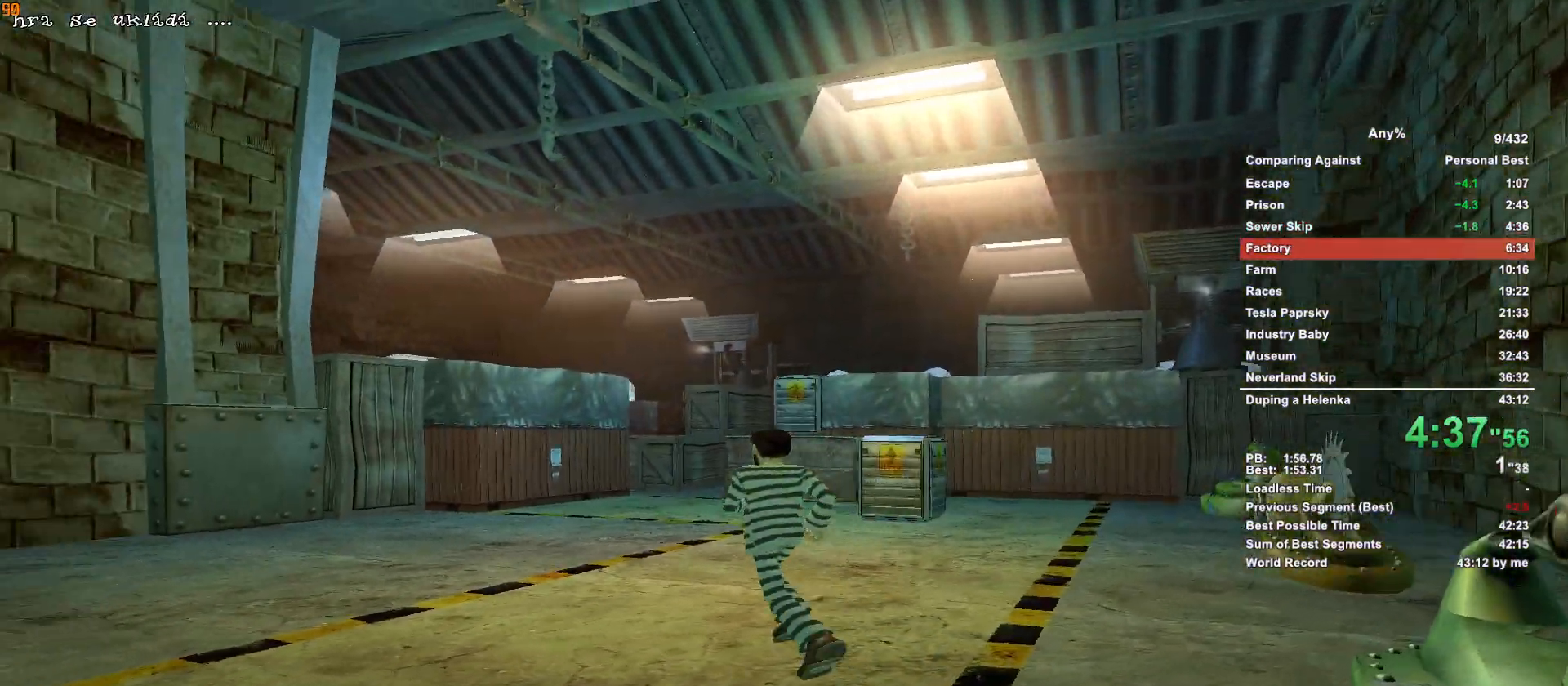
{"keys": ["w"], "mouse": [], "events": []}
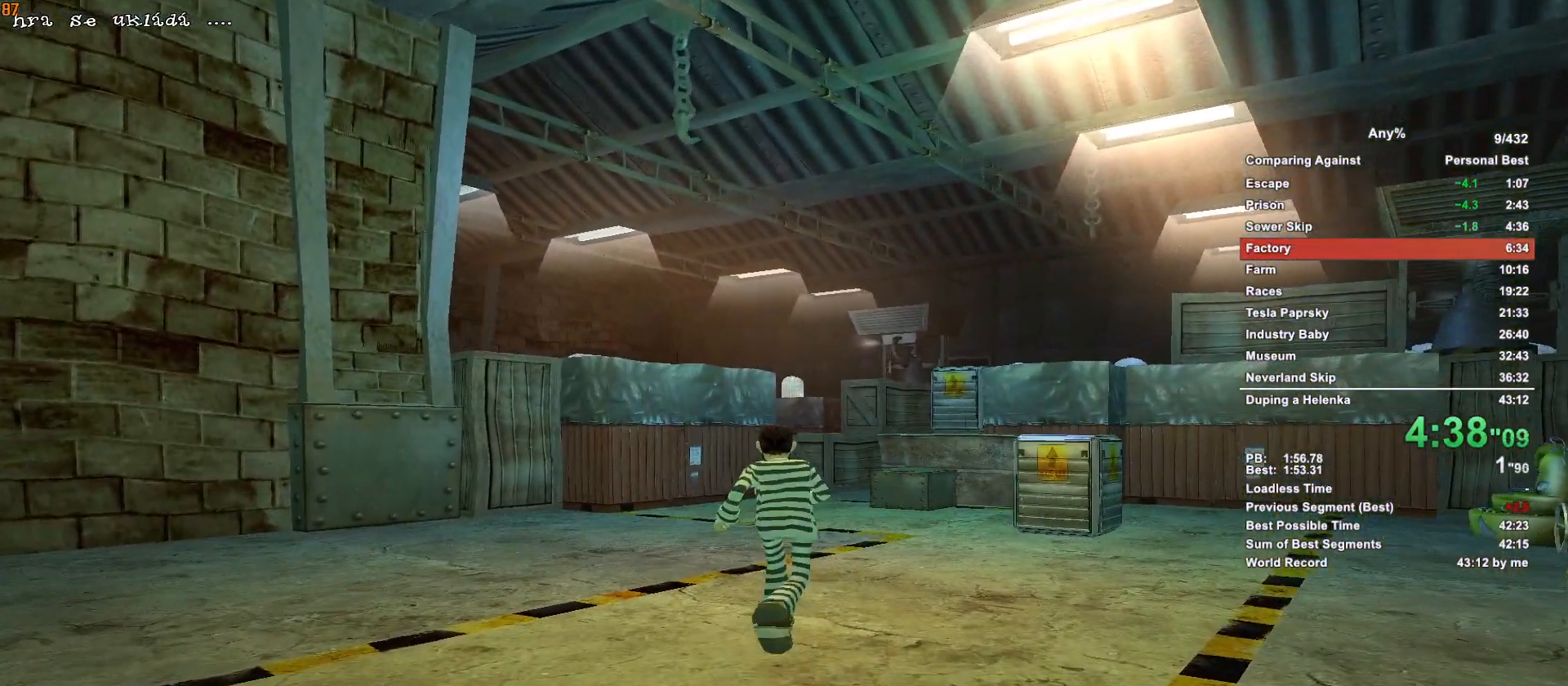
{"keys": ["w"], "mouse": [], "events": []}
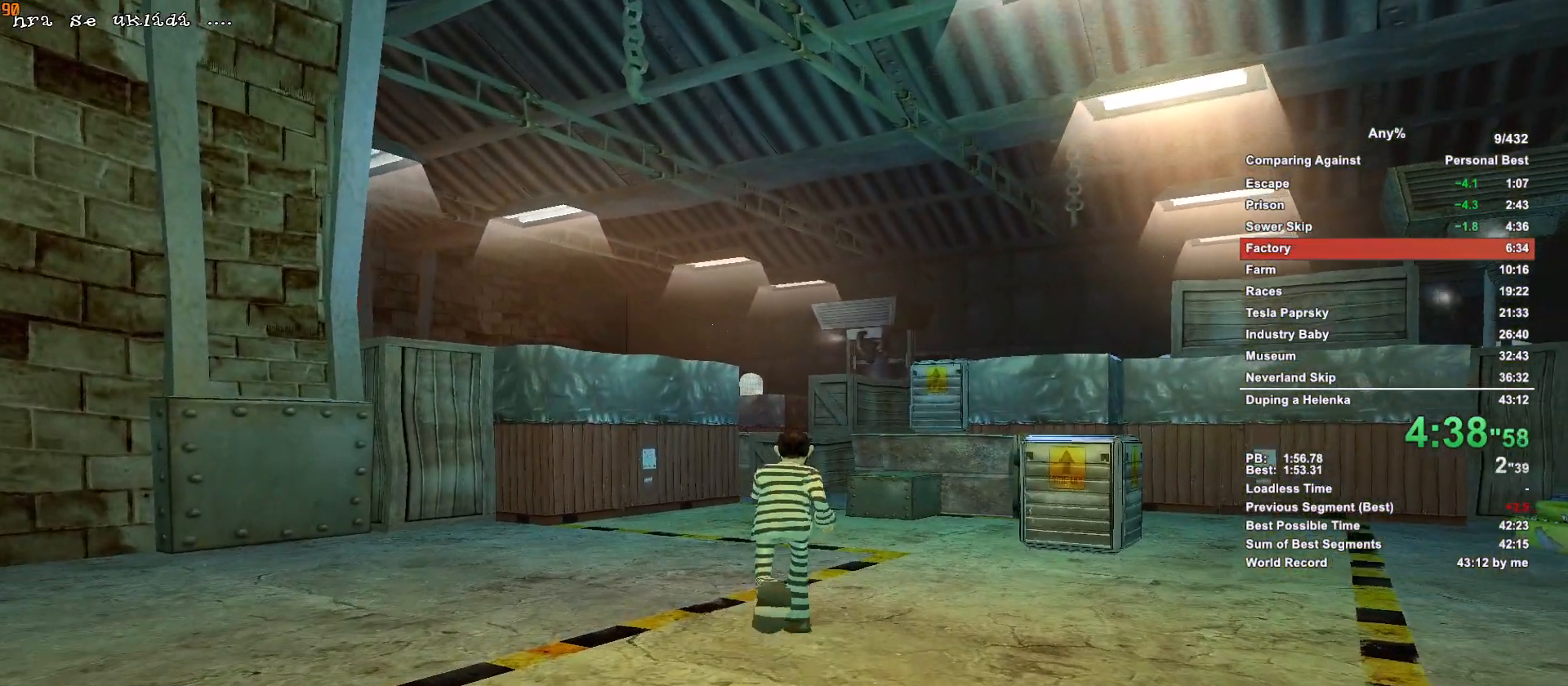
{"keys": ["w"], "mouse": [], "events": []}
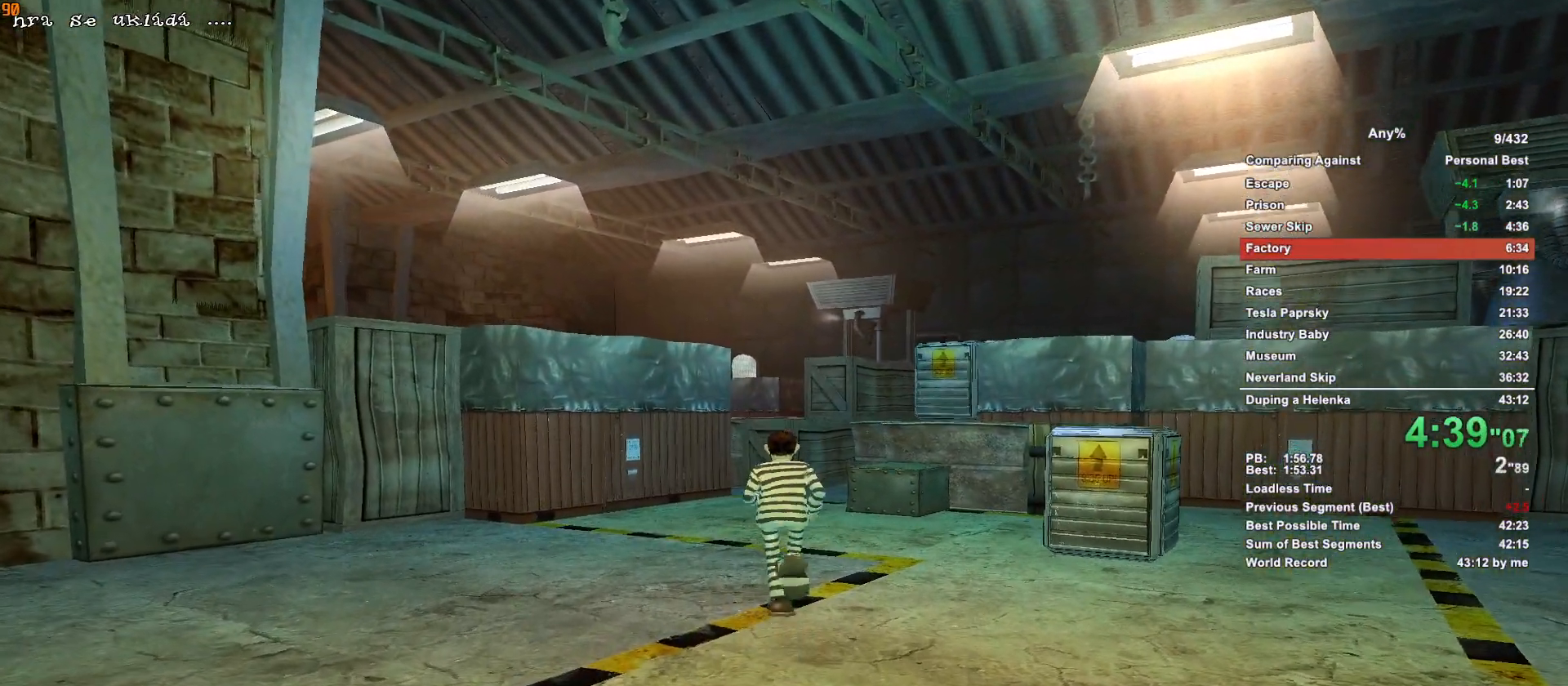
{"keys": ["w"], "mouse": [], "events": []}
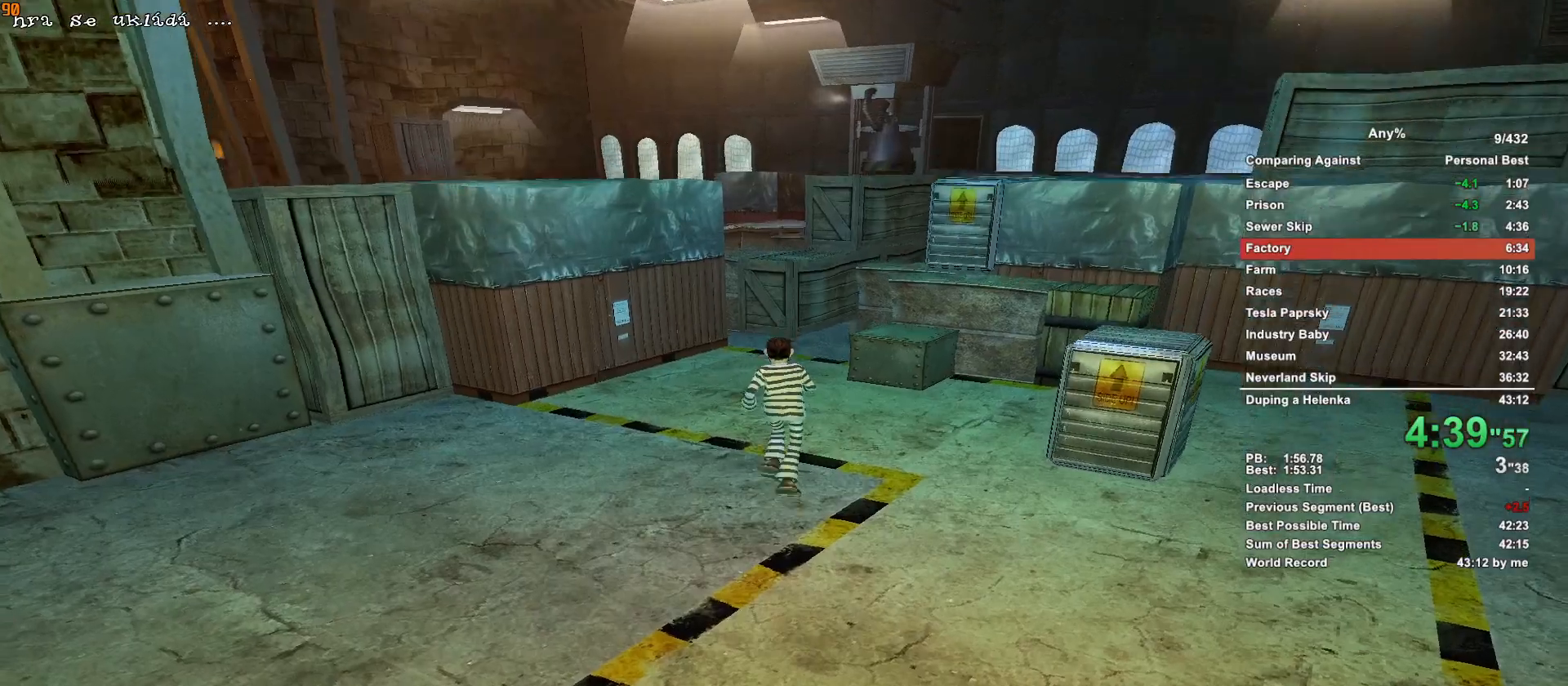
{"keys": ["w"], "mouse": [], "events": []}
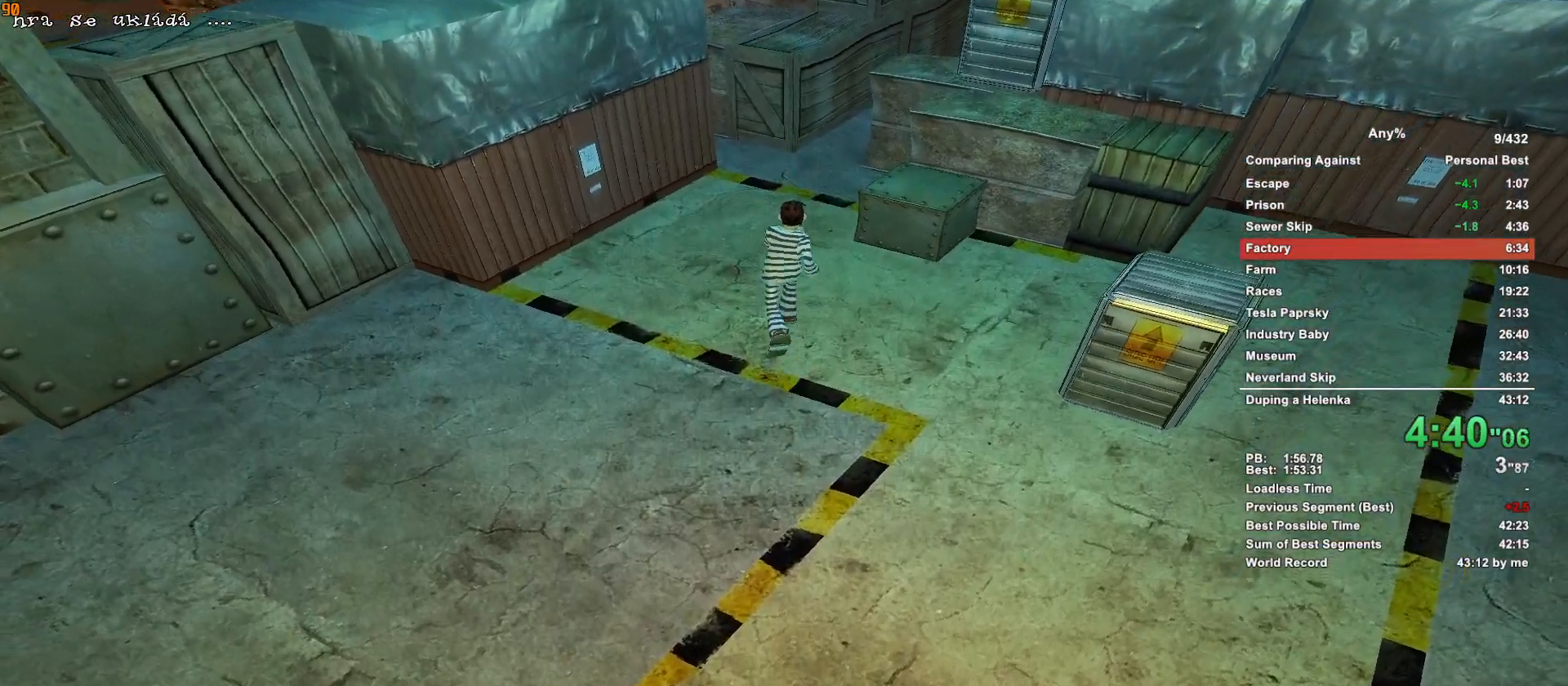
{"keys": ["w"], "mouse": [], "events": []}
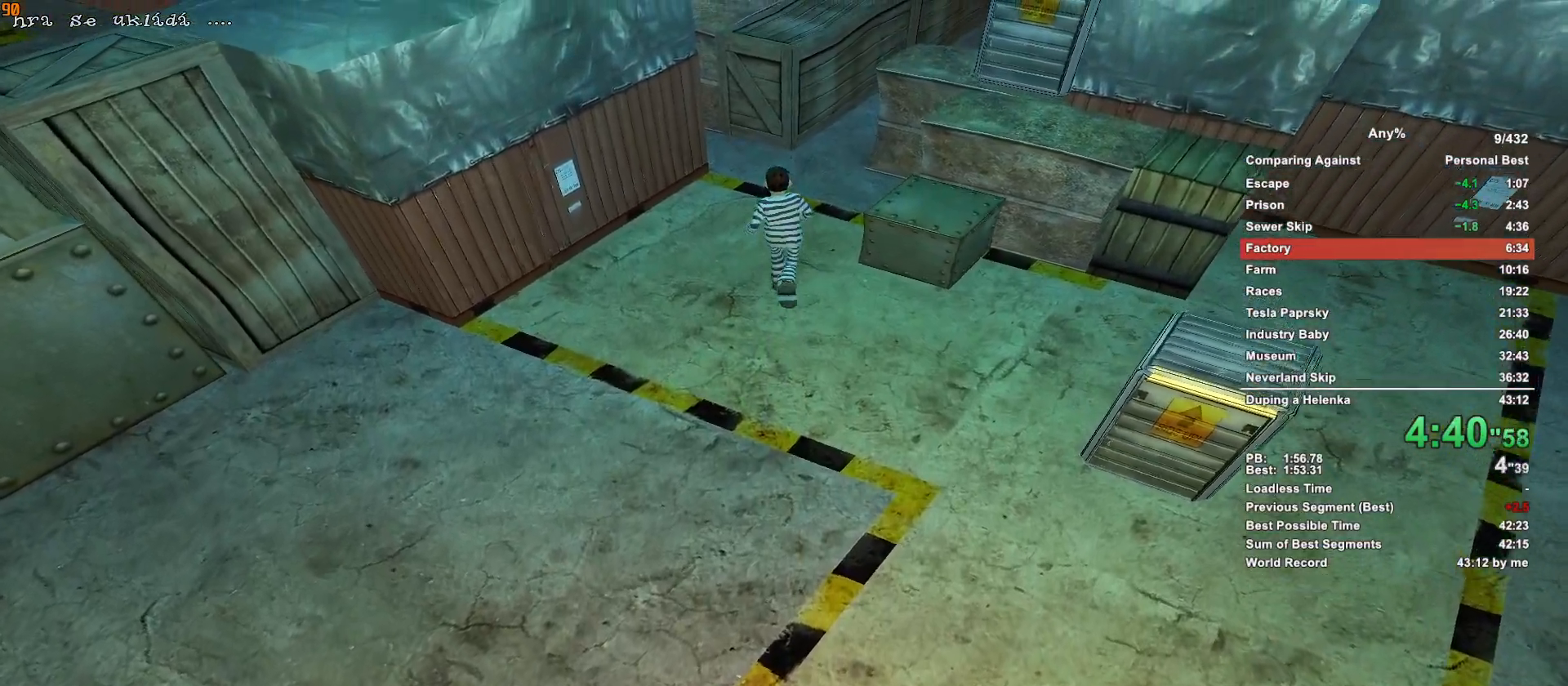
{"keys": ["w"], "mouse": [], "events": []}
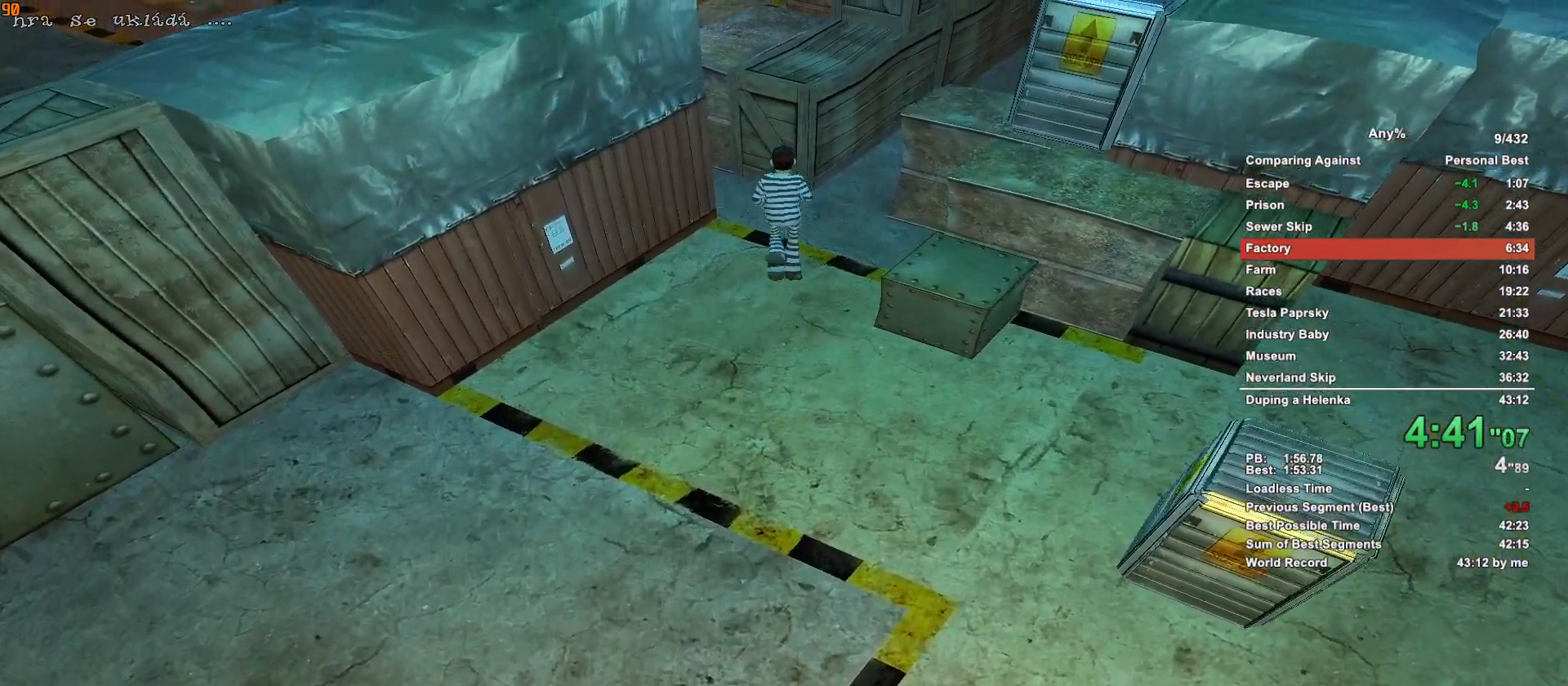
{"keys": ["w"], "mouse": [], "events": []}
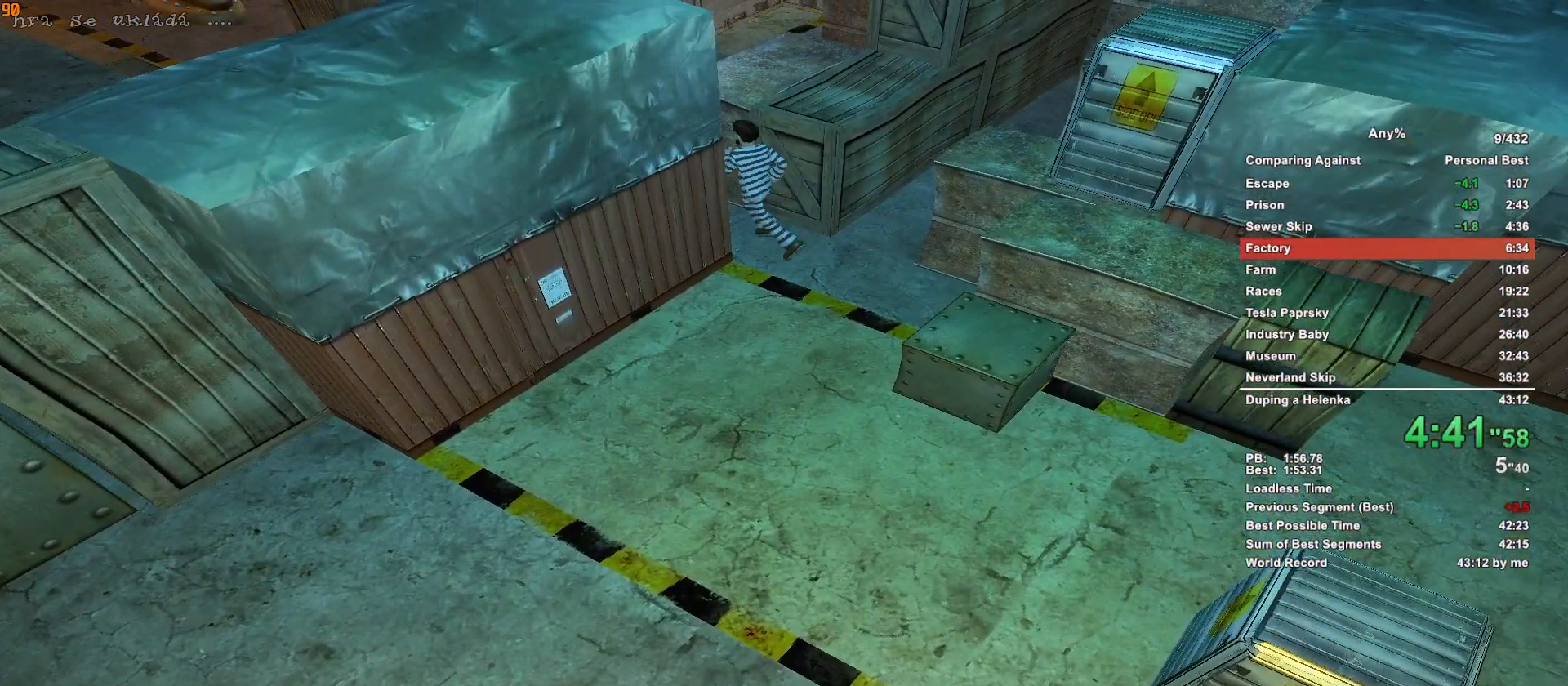
{"keys": ["w"], "mouse": [], "events": []}
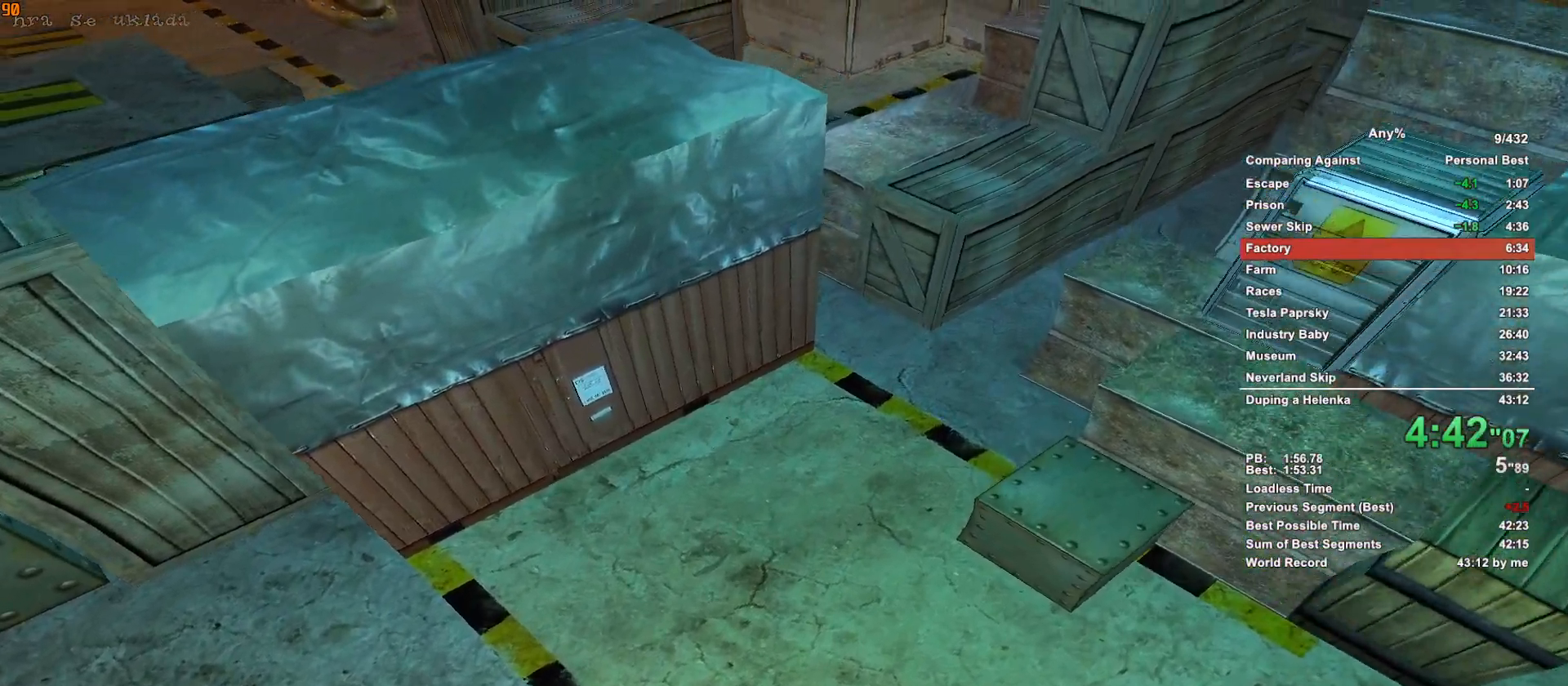
{"keys": ["w"], "mouse": [], "events": []}
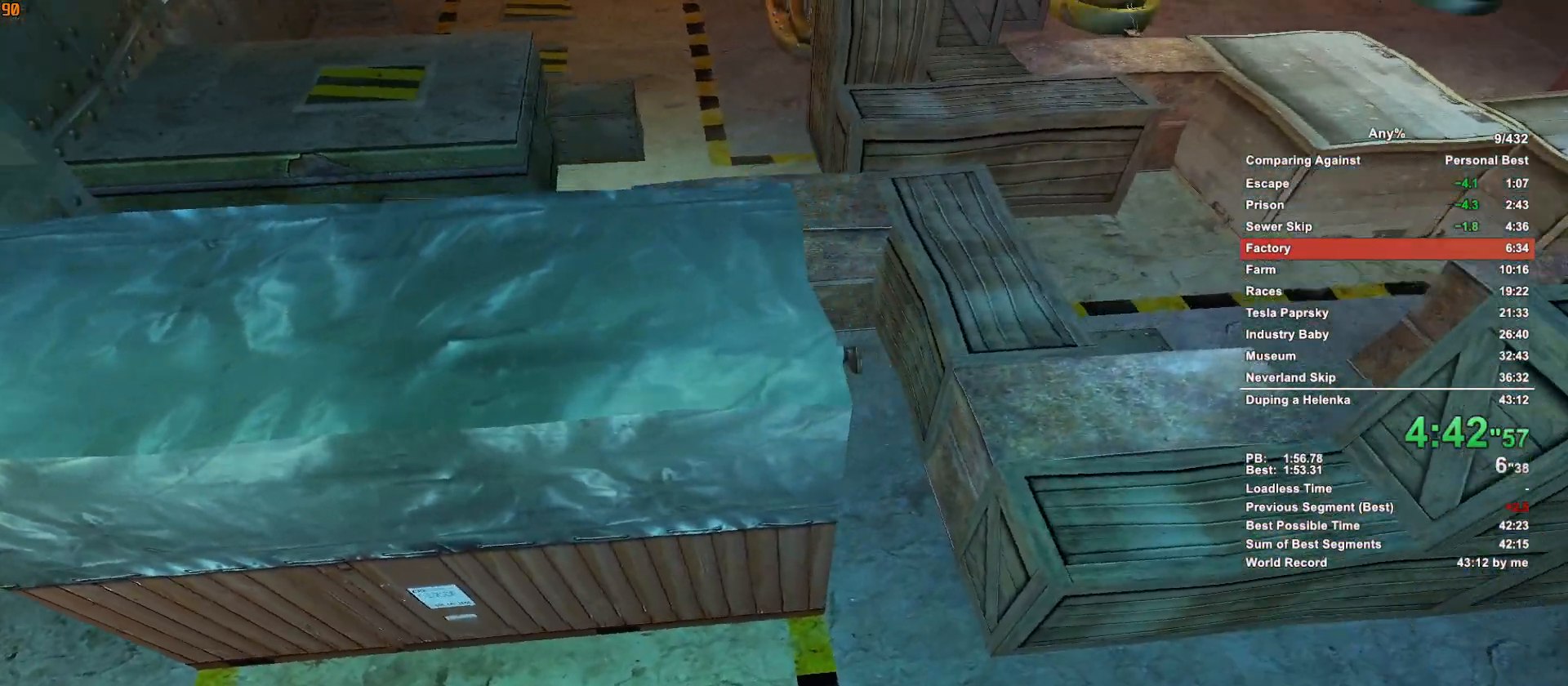
{"keys": ["w"], "mouse": [], "events": []}
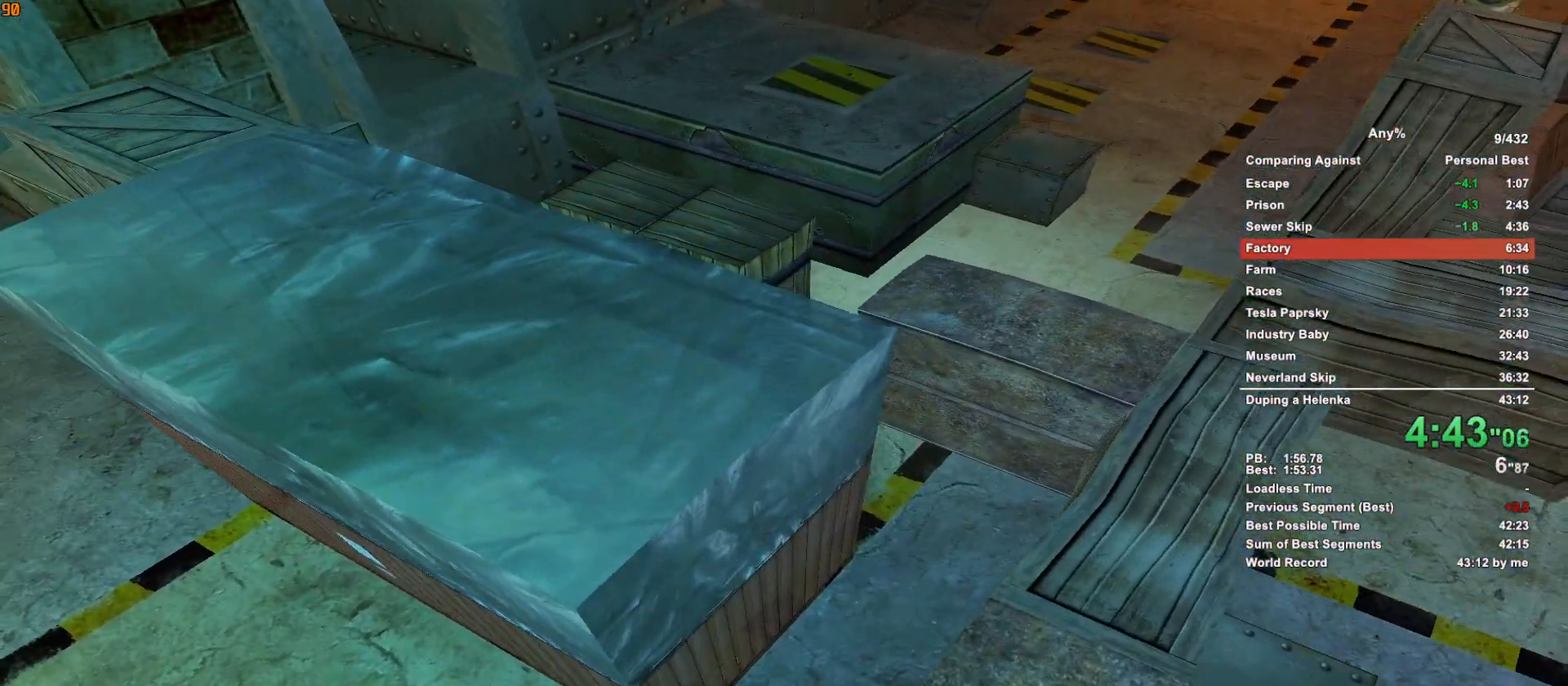
{"keys": ["w"], "mouse": [], "events": []}
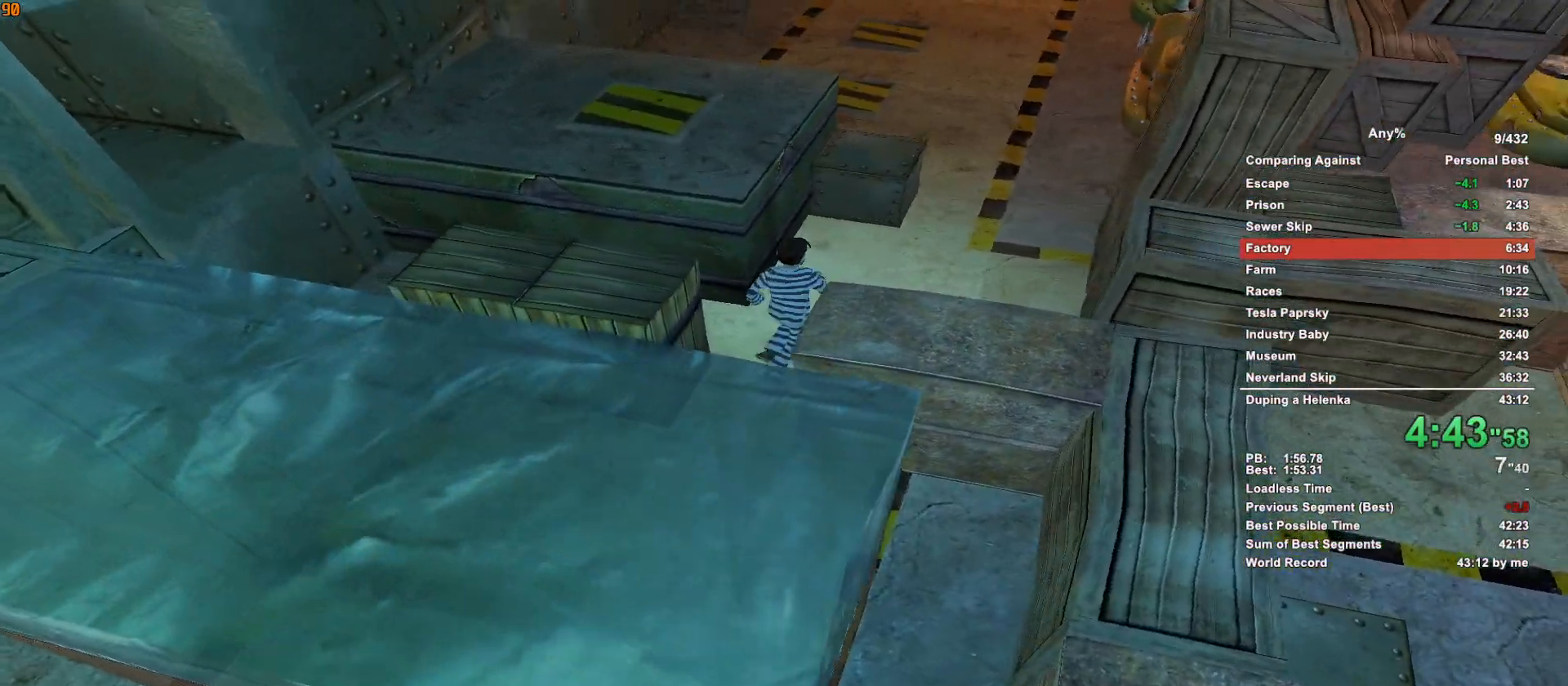
{"keys": ["w"], "mouse": [], "events": []}
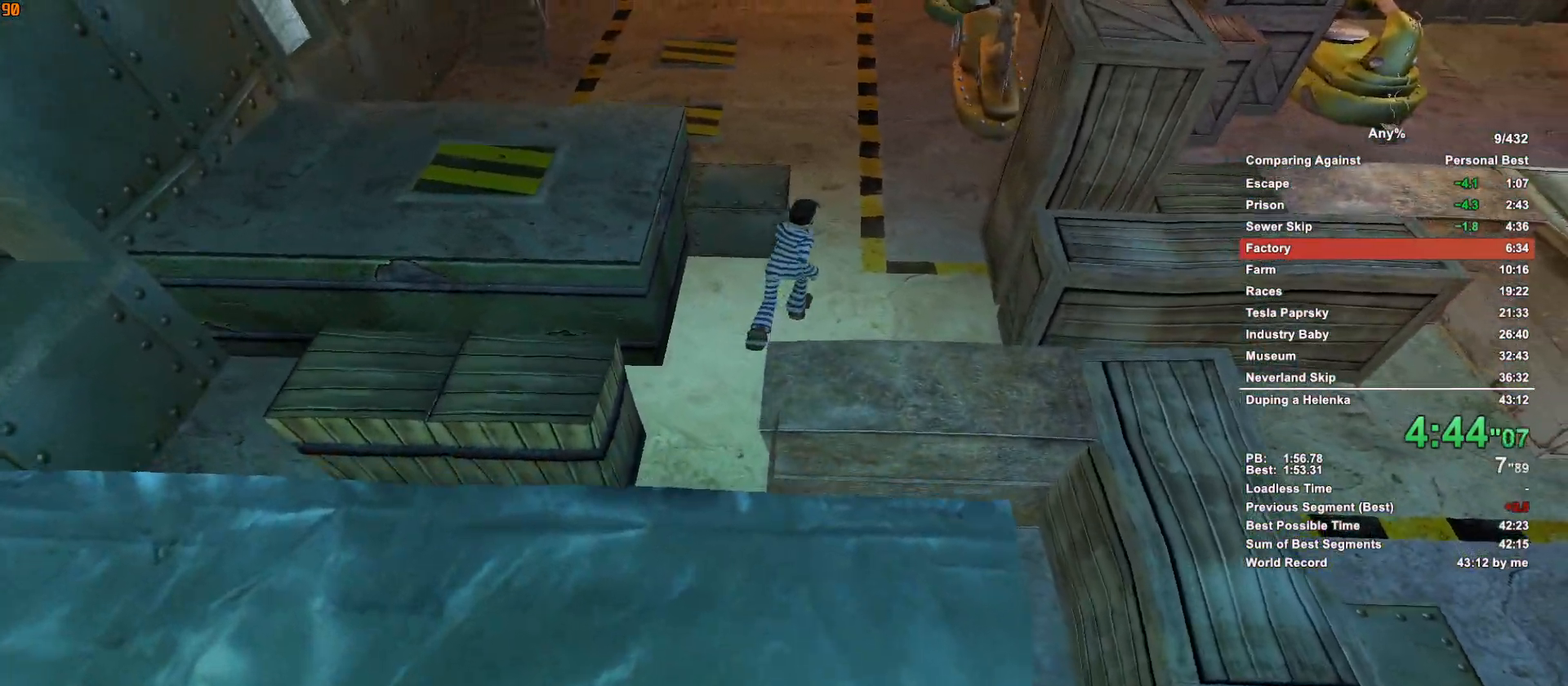
{"keys": ["w"], "mouse": [], "events": []}
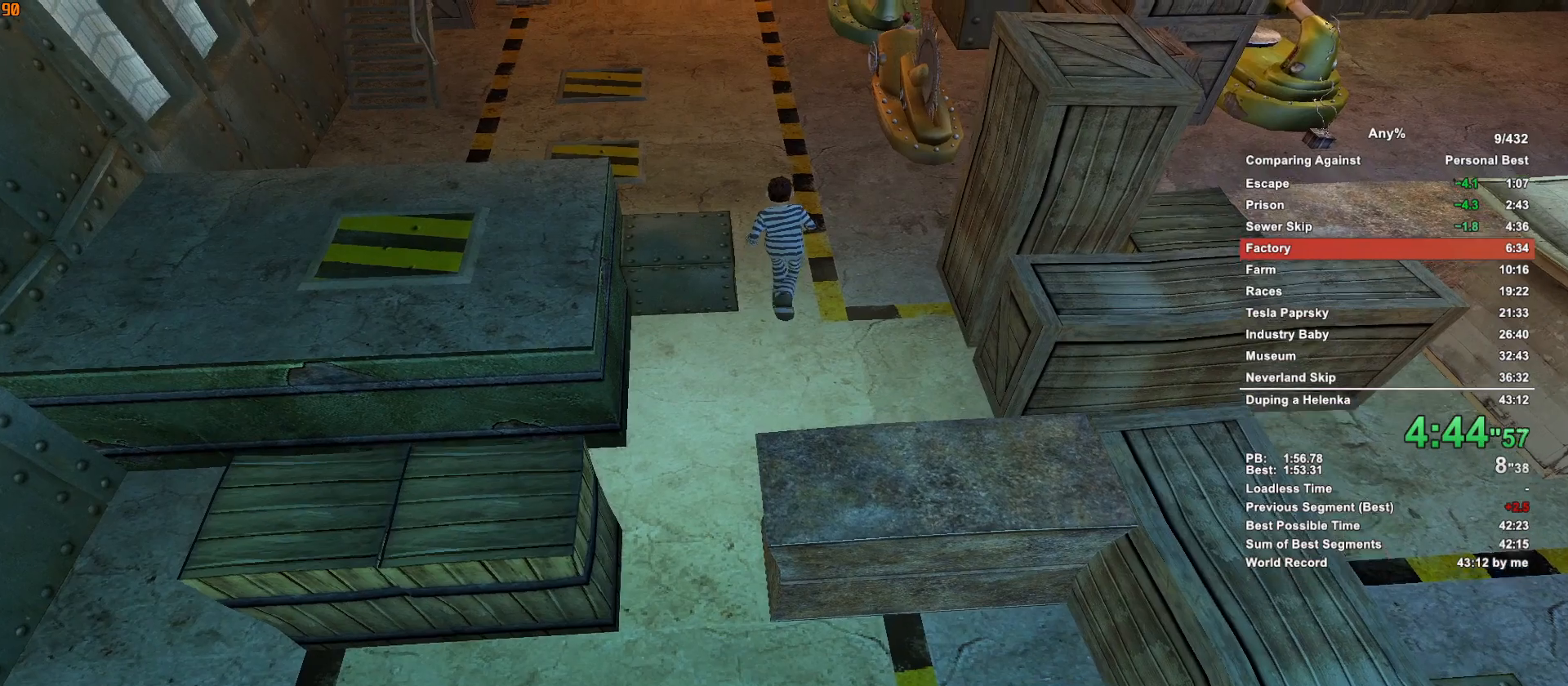
{"keys": ["w"], "mouse": [], "events": []}
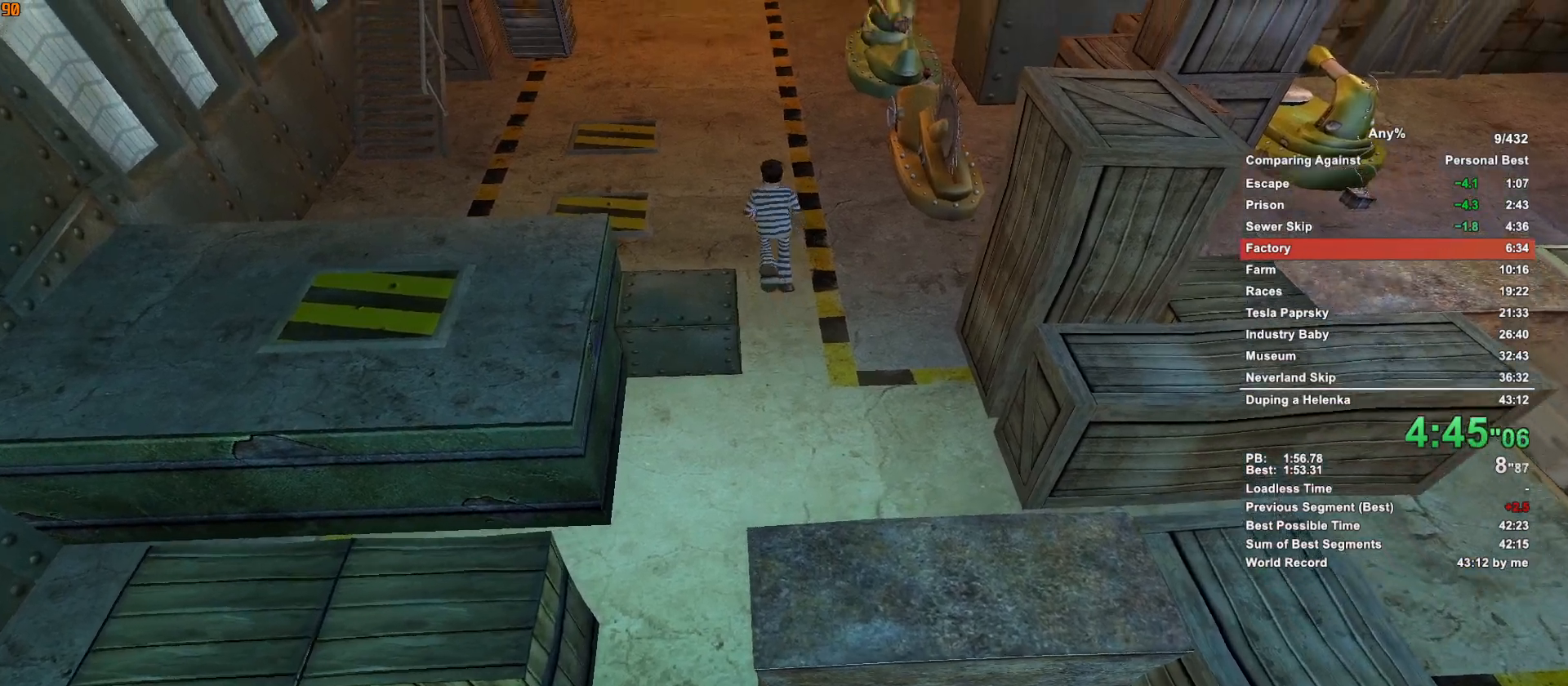
{"keys": ["w"], "mouse": [], "events": []}
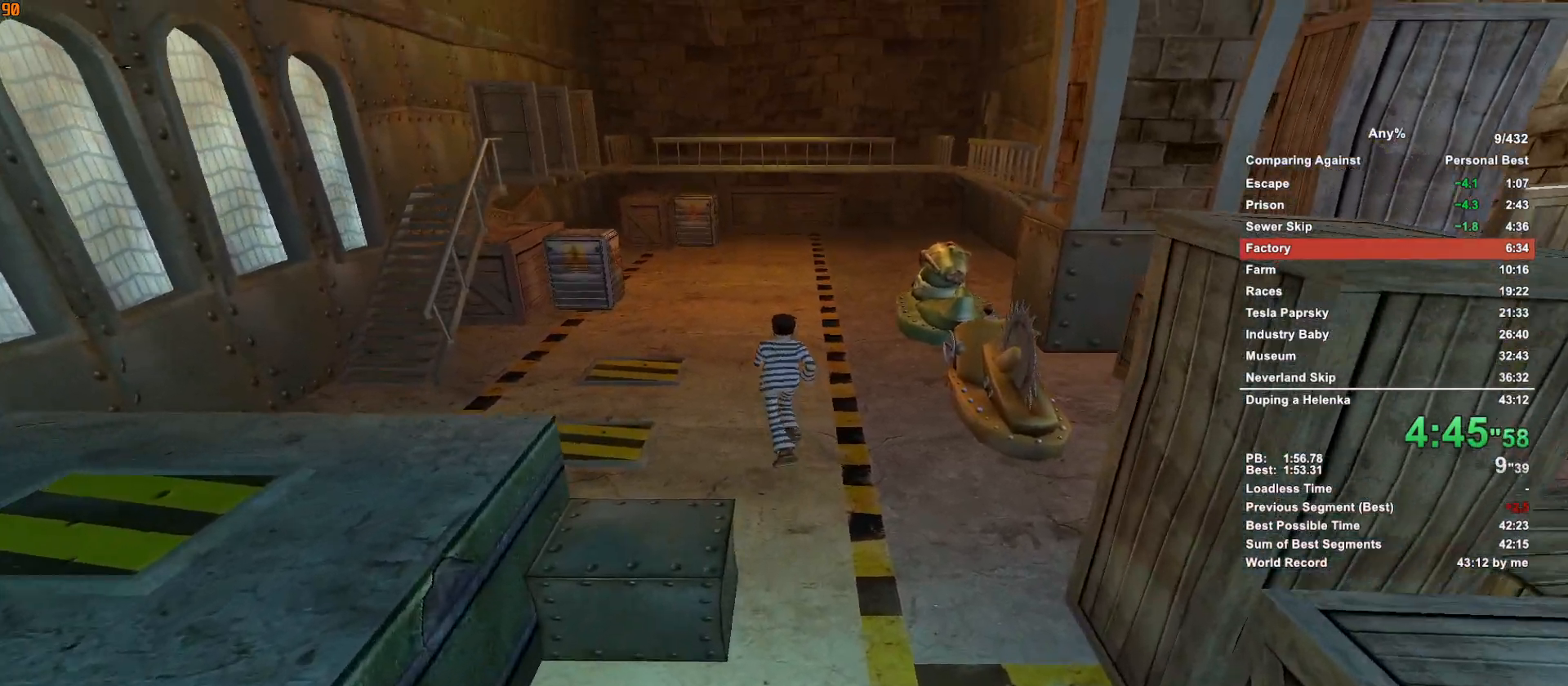
{"keys": ["w"], "mouse": [], "events": []}
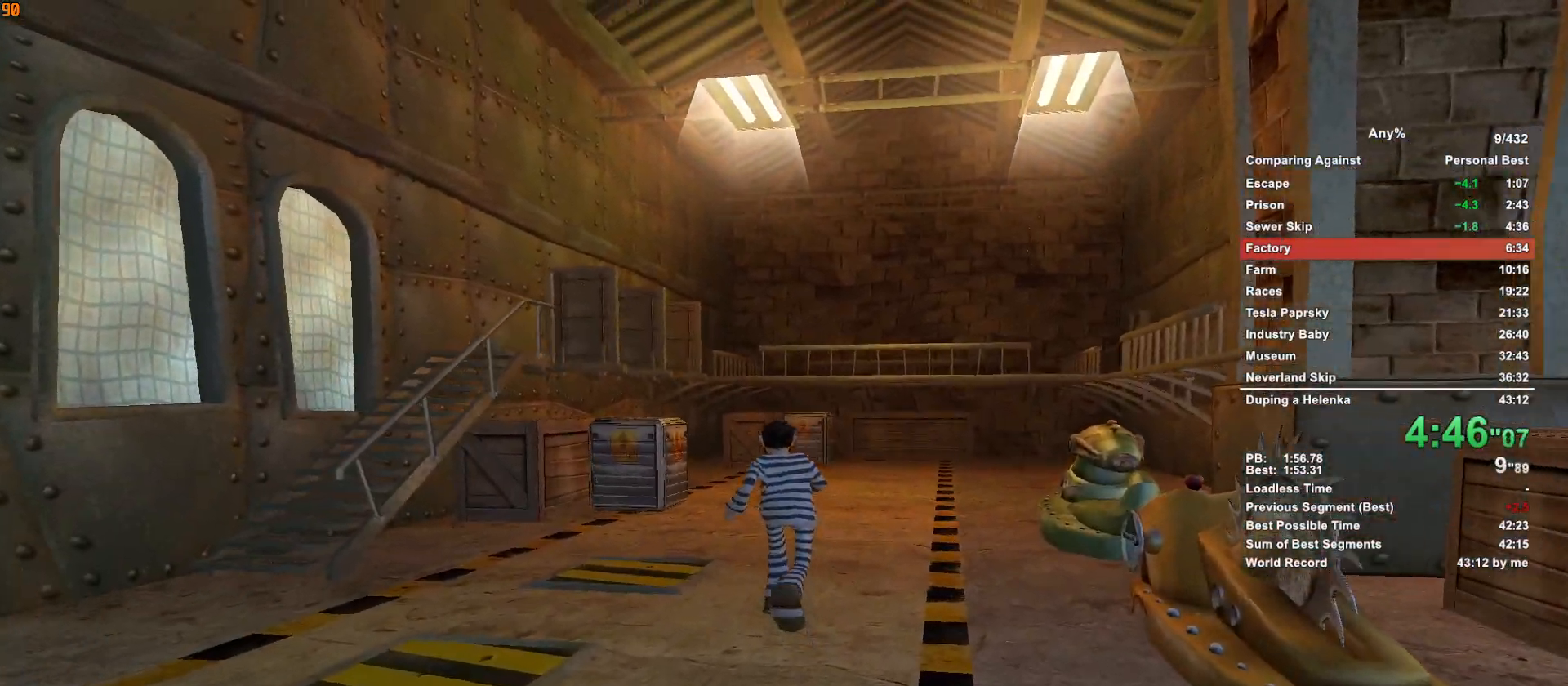
{"keys": ["w"], "mouse": [], "events": []}
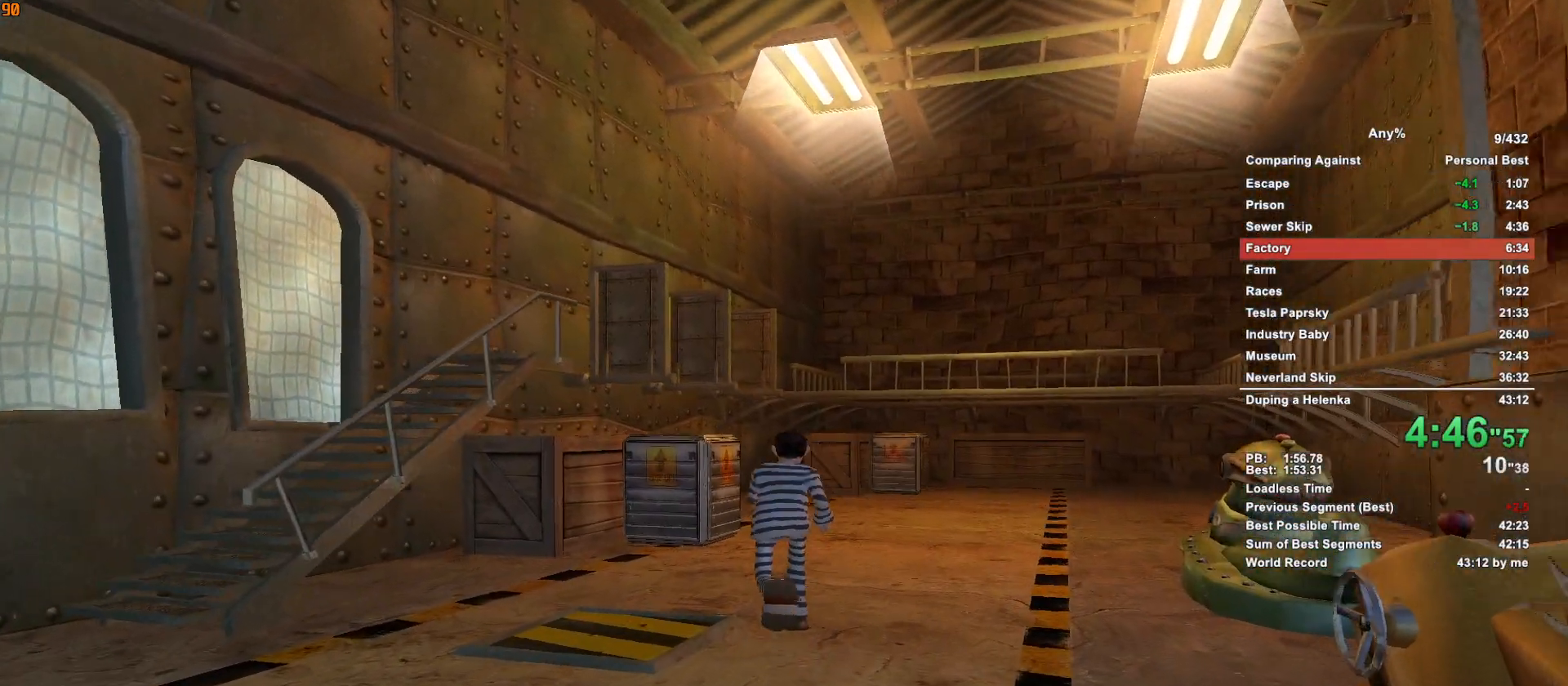
{"keys": ["w"], "mouse": [], "events": []}
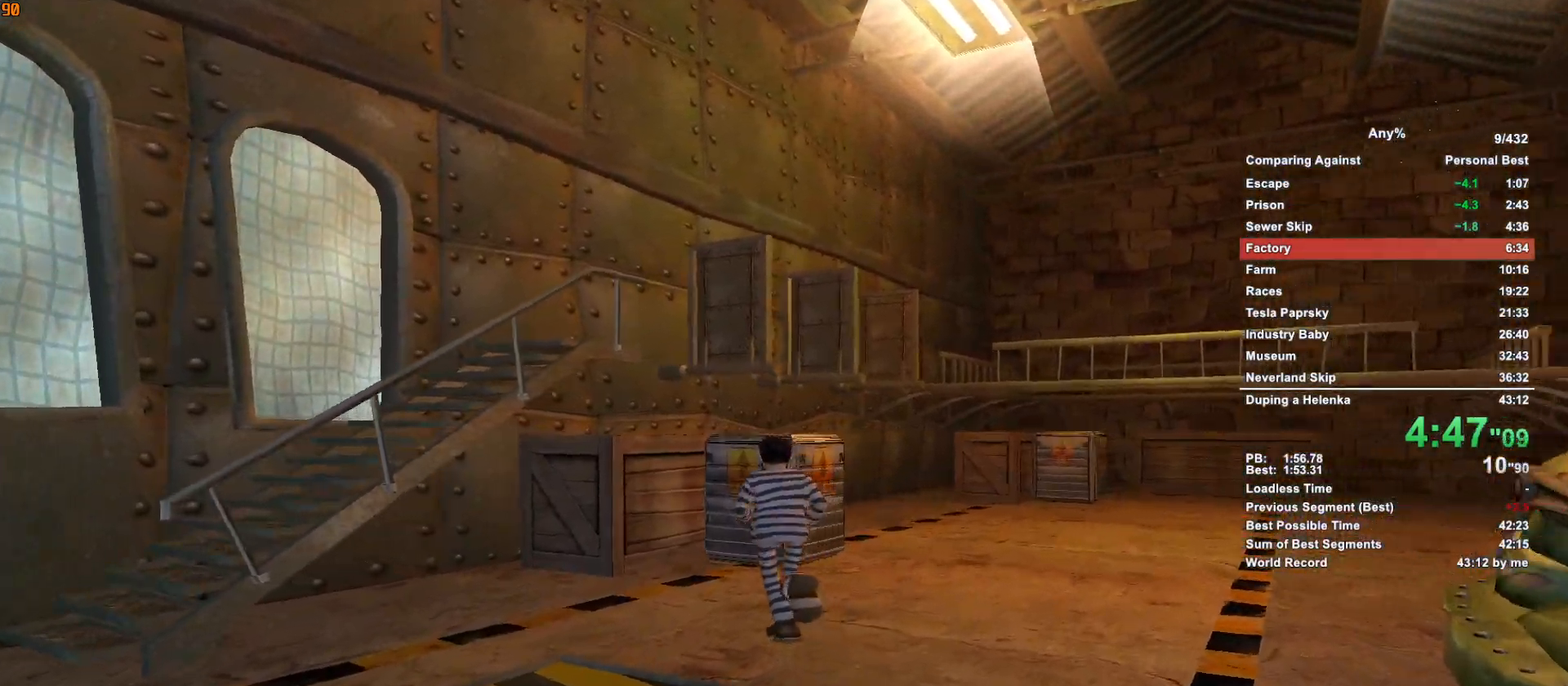
{"keys": ["w"], "mouse": [], "events": []}
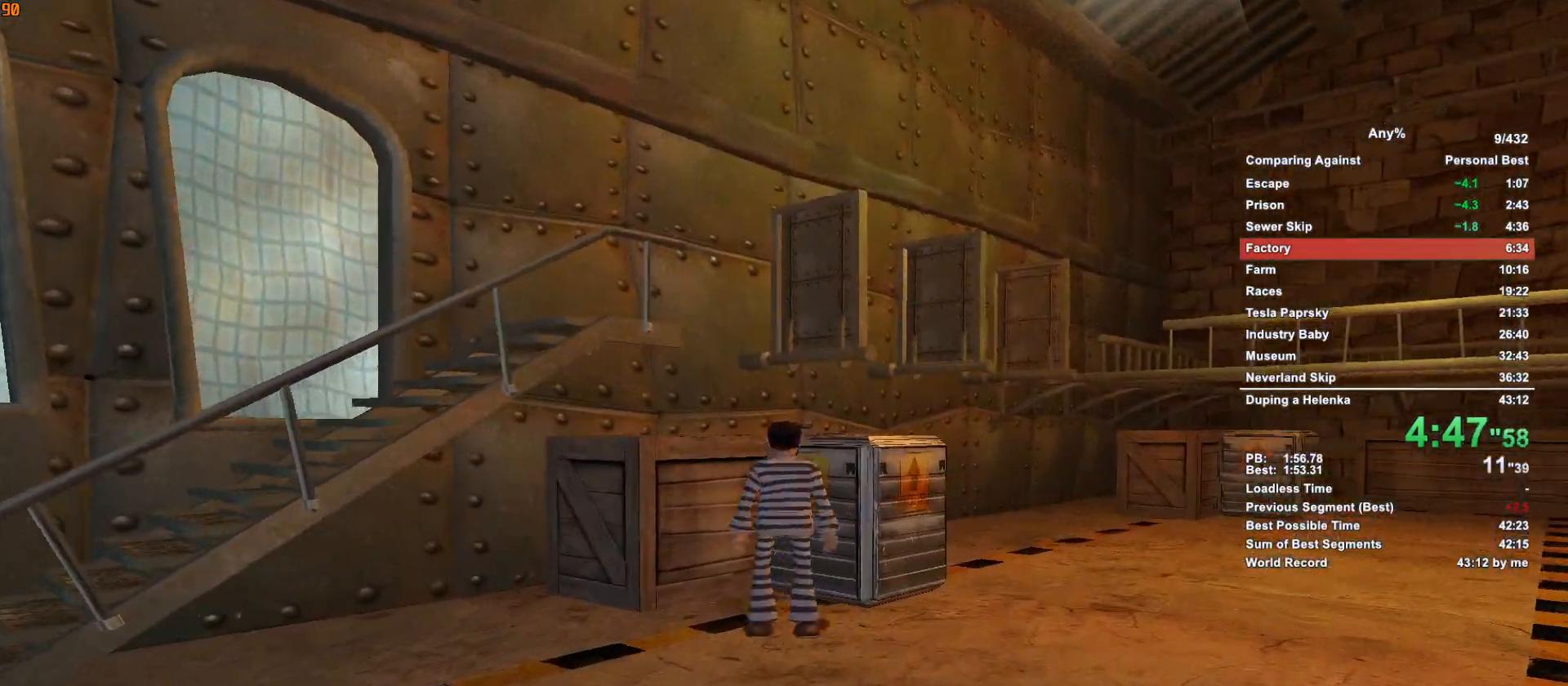
{"keys": ["d"], "mouse": [], "events": [[17, "mouse_left", "down"], [67, "mouse_left", "up"], [217, "w", "up"], [250, "d", "down"]]}
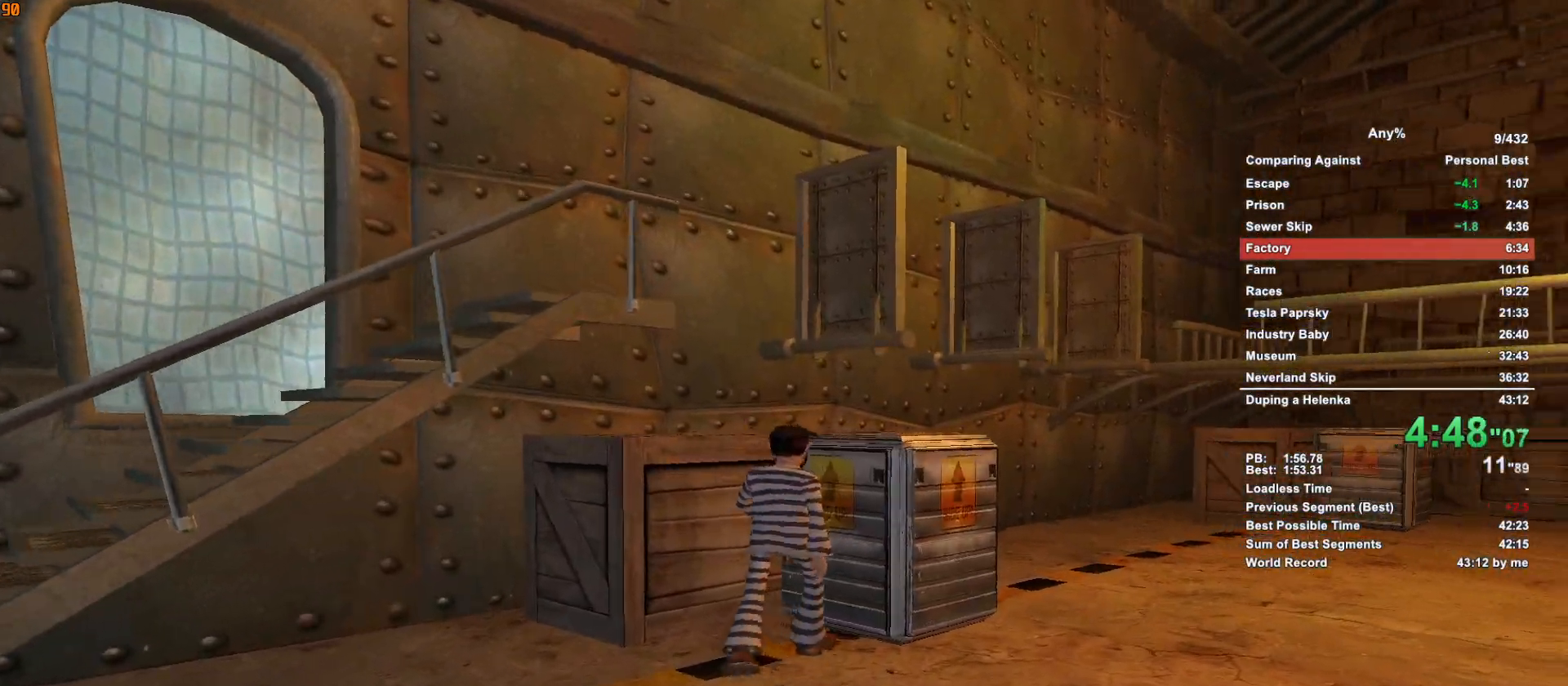
{"keys": ["d"], "mouse": [], "events": []}
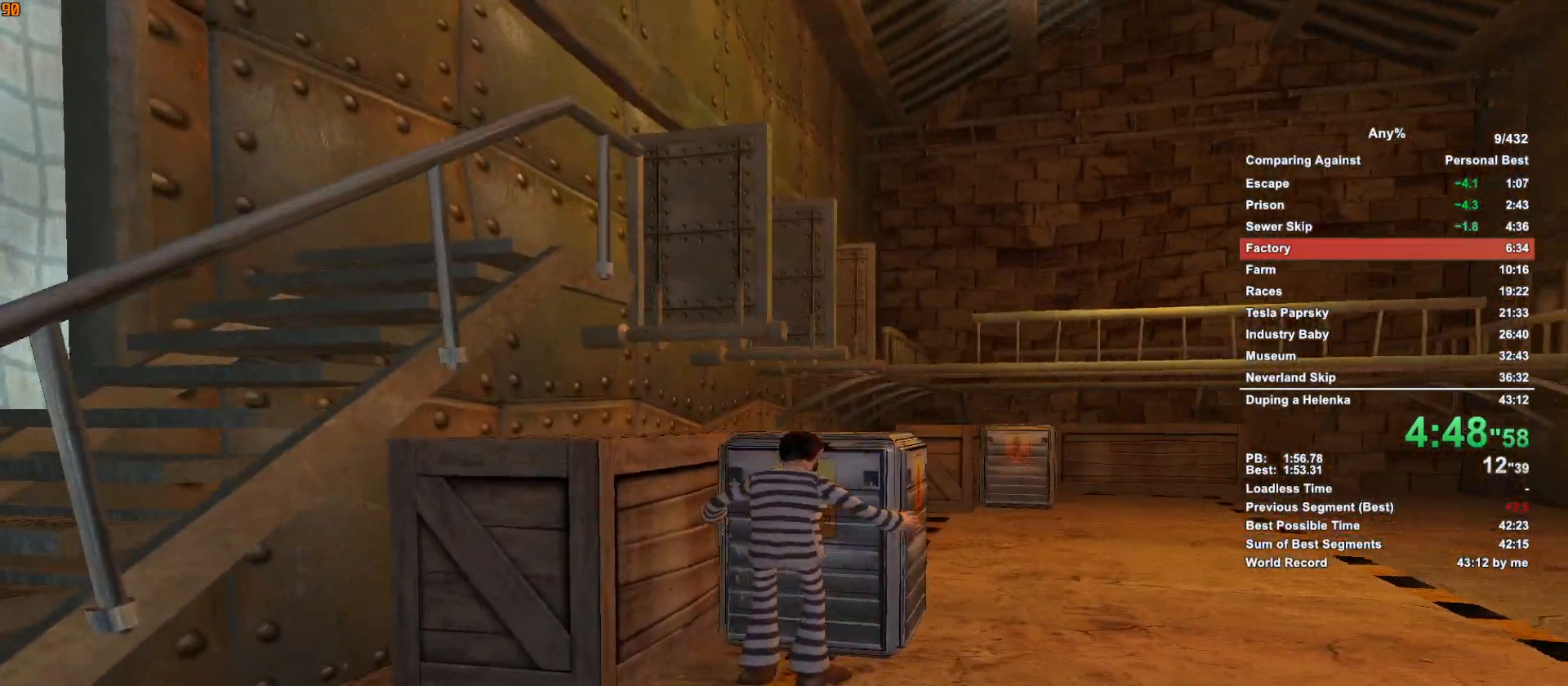
{"keys": ["d"], "mouse": [], "events": []}
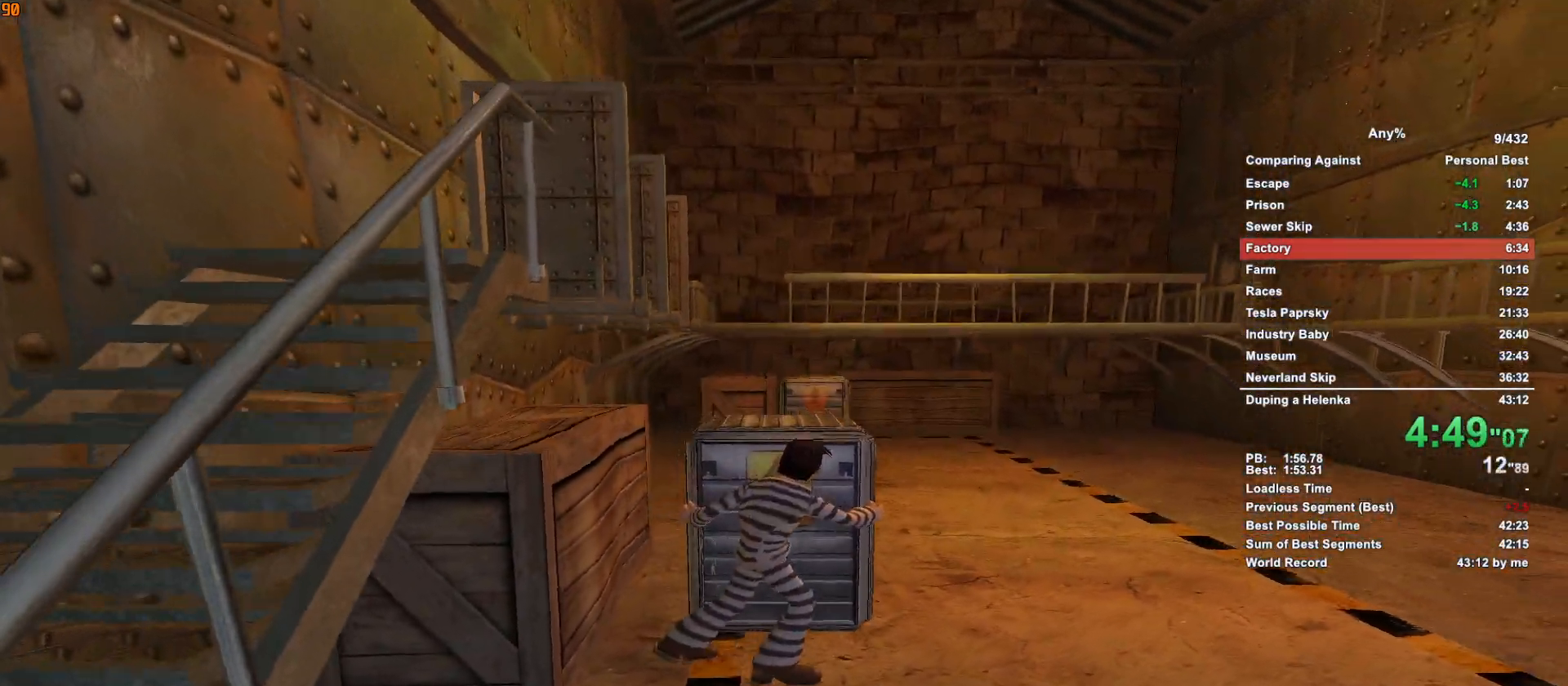
{"keys": ["d"], "mouse": [], "events": []}